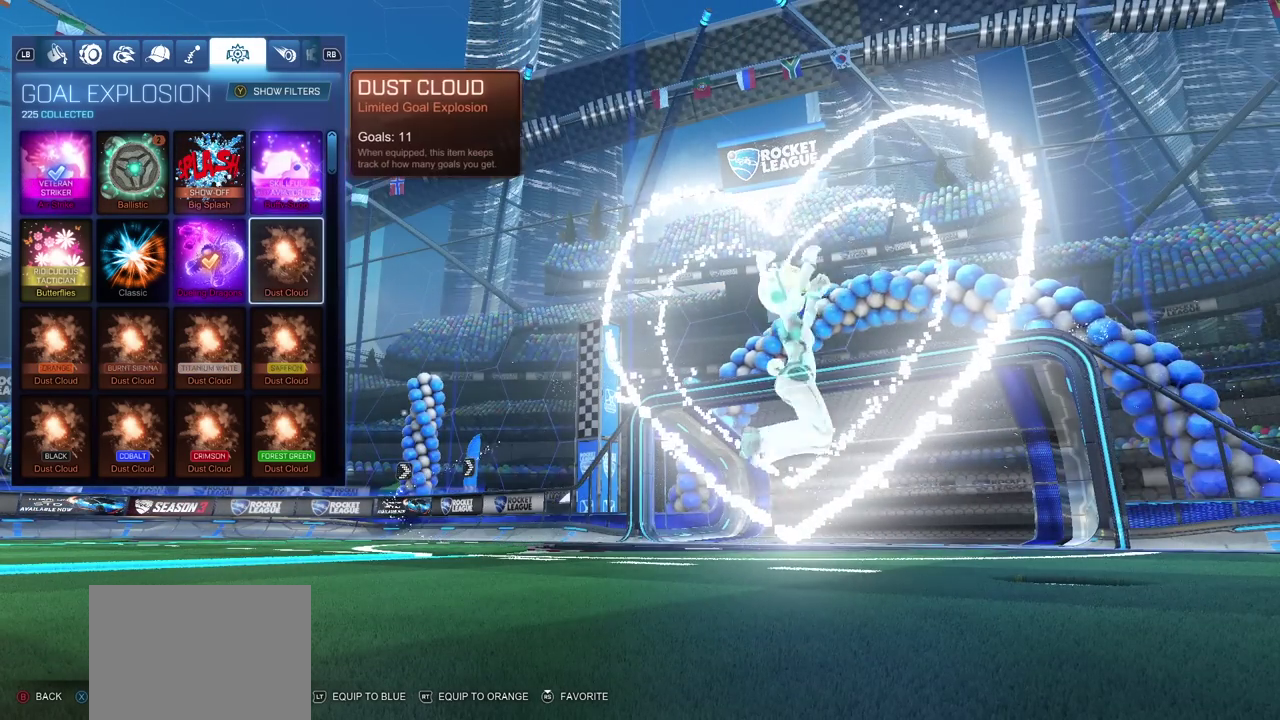
Gameplay with a controller (PlayStation layout); each line is a JSON object with the inputs held at the frame after it. "events" lists button and stick changes between this image and that frame as [ms after this image, input, new state], when the widget could be followed in between. Not read: L2 R1.
{"buttons": ["R2"], "left_stick": "center", "right_stick": "center", "events": [[117, "DPAD_LEFT", "down"], [233, "DPAD_LEFT", "up"], [500, "R2", "down"]]}
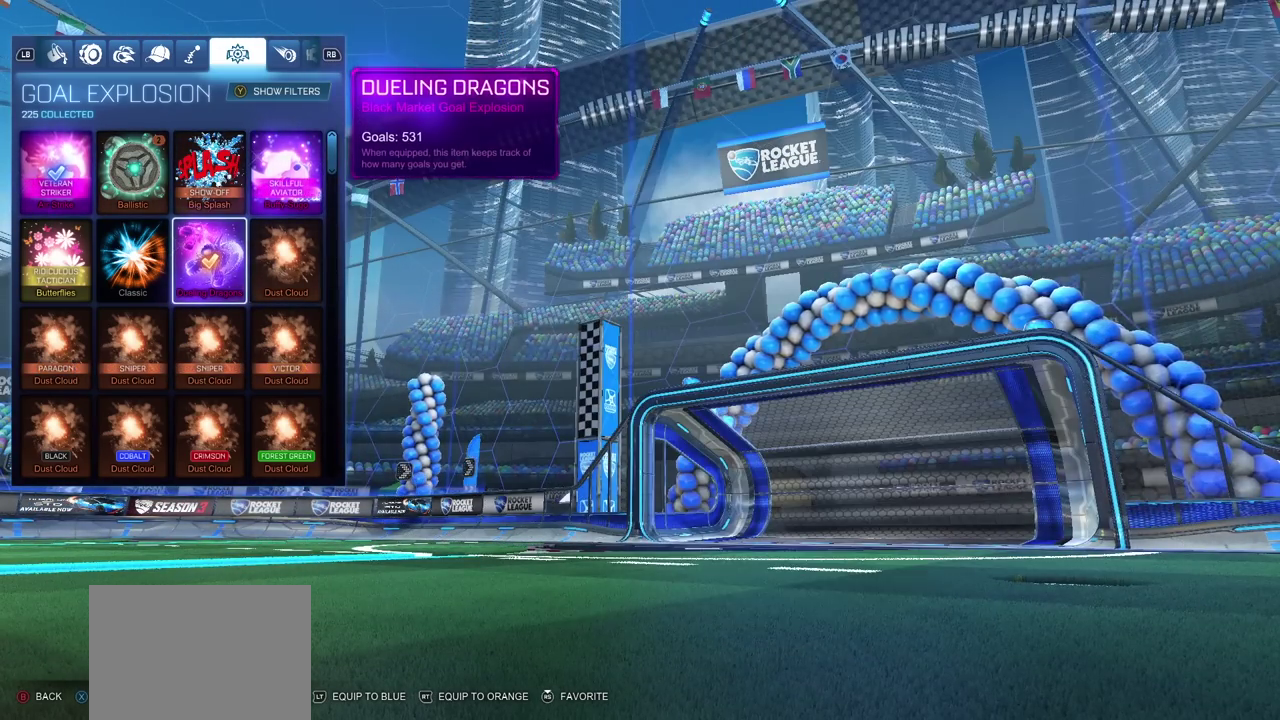
{"buttons": [], "left_stick": "center", "right_stick": "center", "events": [[100, "R2", "up"]]}
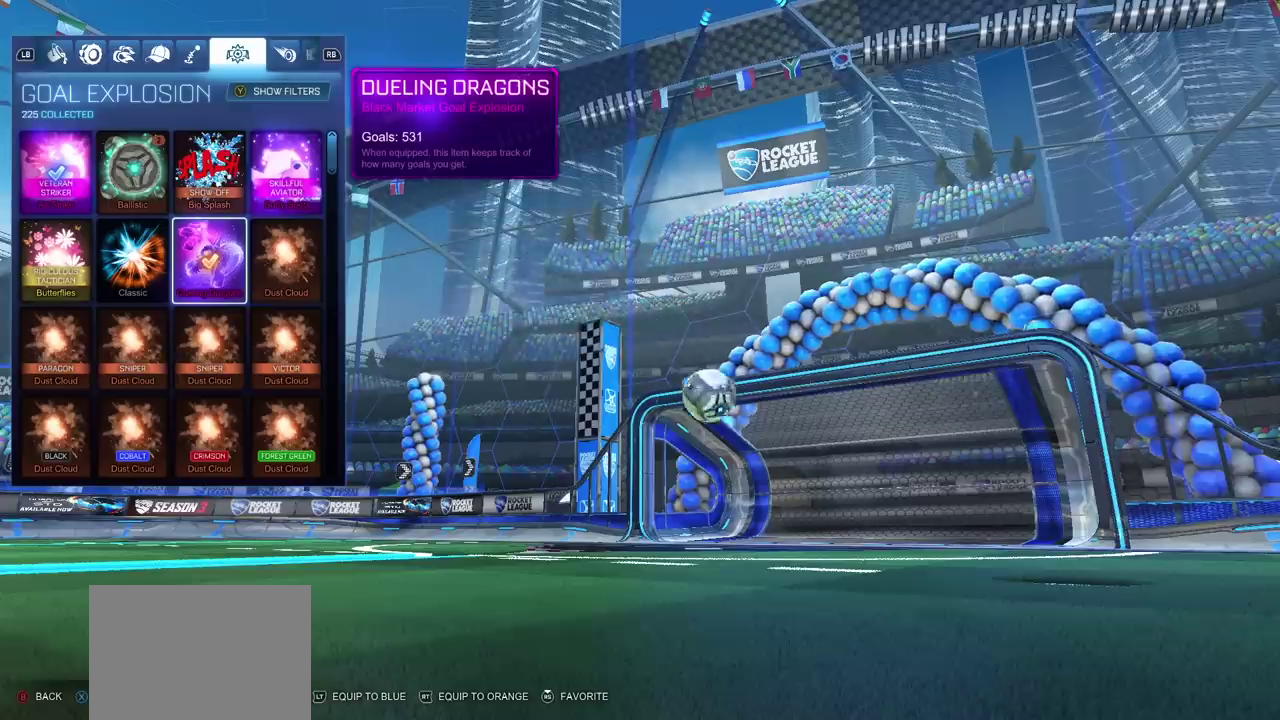
{"buttons": [], "left_stick": "center", "right_stick": "center", "events": [[17, "CIRCLE", "down"], [117, "CIRCLE", "up"]]}
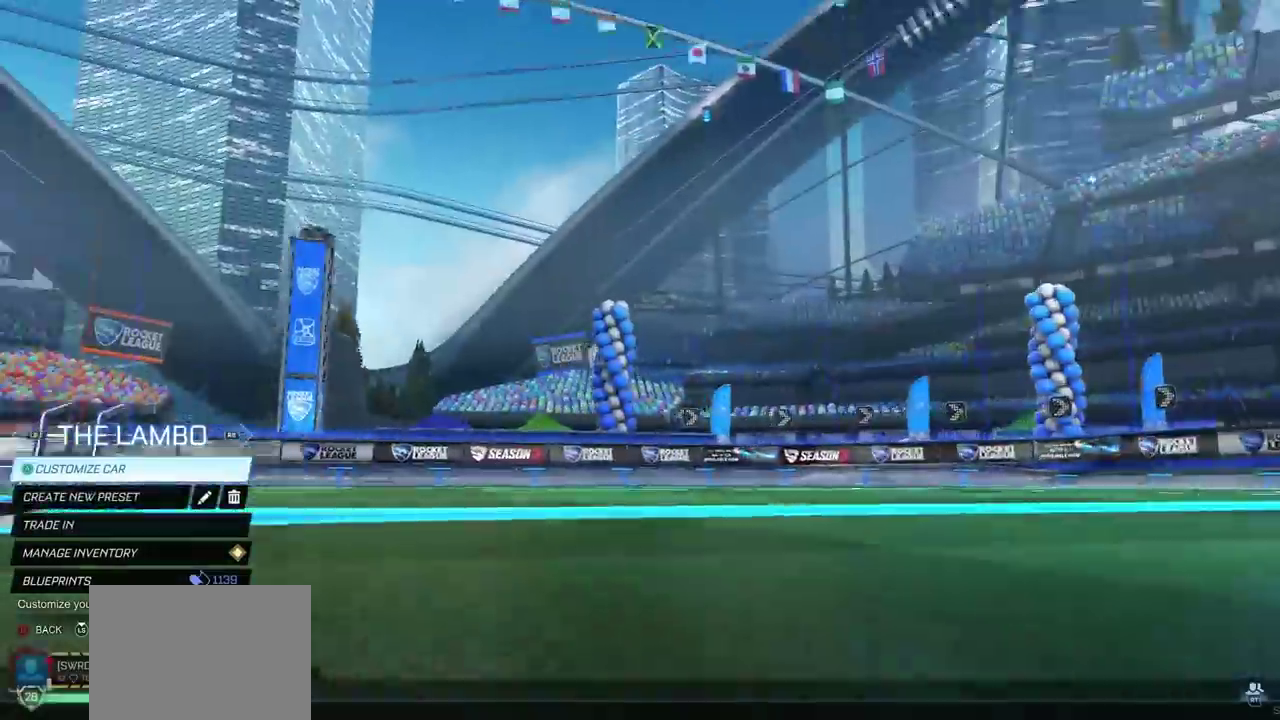
{"buttons": [], "left_stick": "center", "right_stick": "center", "events": []}
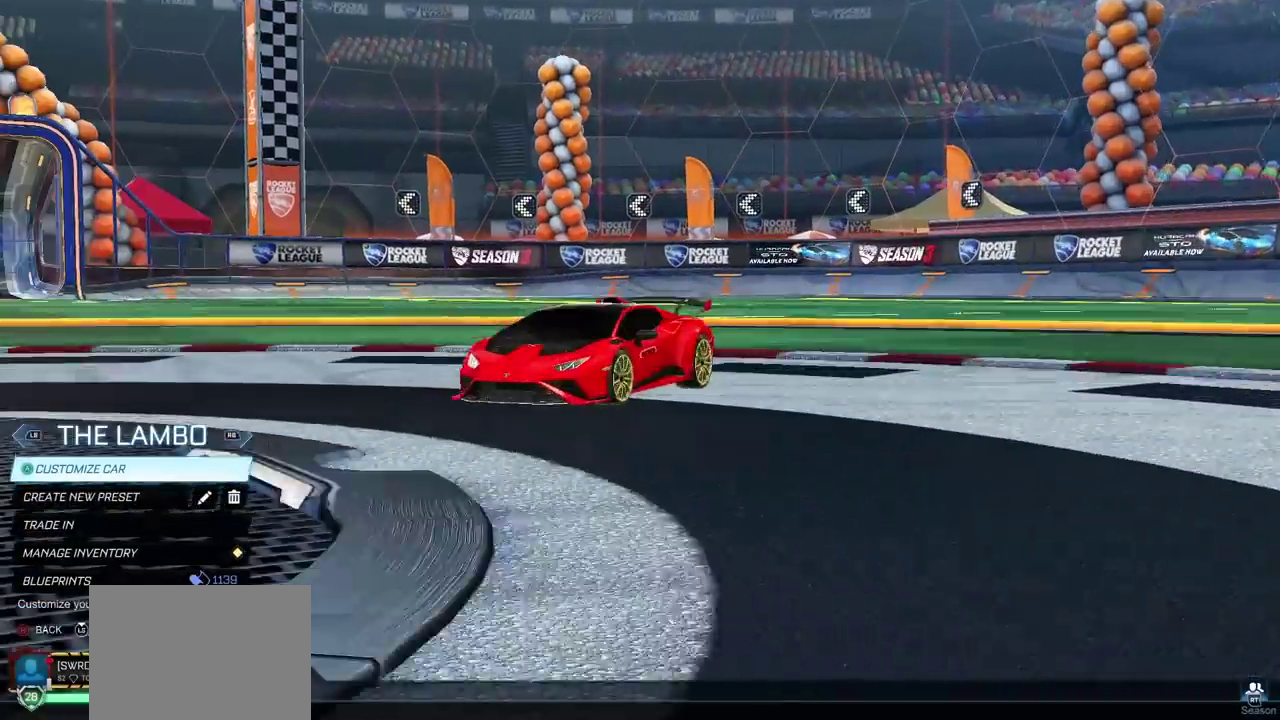
{"buttons": [], "left_stick": "center", "right_stick": "center", "events": []}
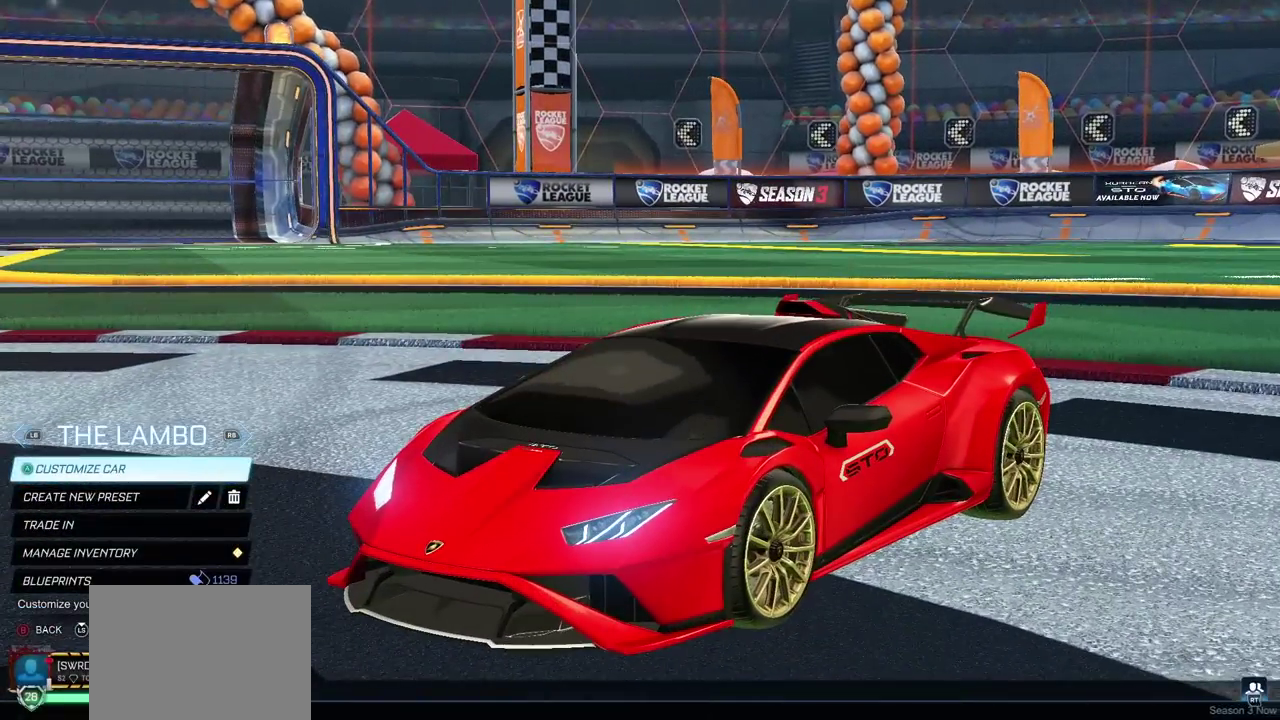
{"buttons": [], "left_stick": "center", "right_stick": "center", "events": [[250, "CIRCLE", "down"], [317, "CIRCLE", "up"]]}
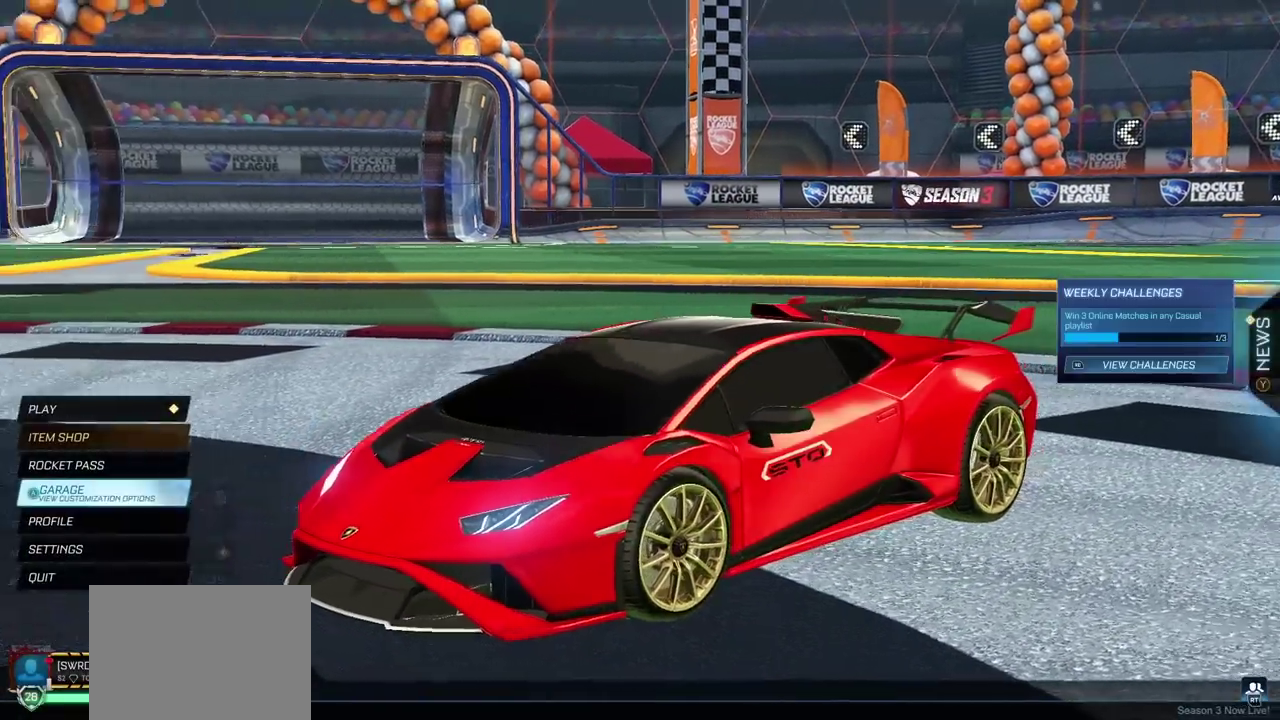
{"buttons": [], "left_stick": "center", "right_stick": "left", "events": [[167, "right_stick", "up-left"], [283, "right_stick", "down-right"], [467, "right_stick", "left"]]}
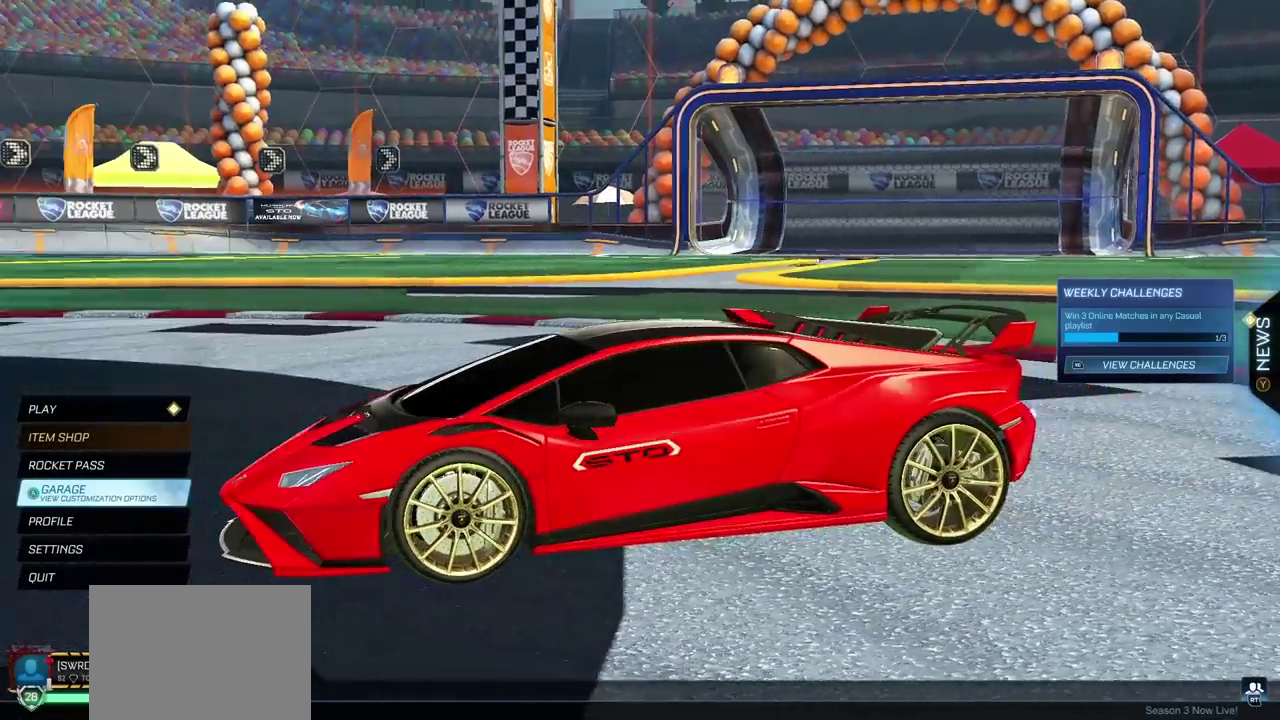
{"buttons": [], "left_stick": "center", "right_stick": "right", "events": [[83, "right_stick", "center"], [283, "right_stick", "right"]]}
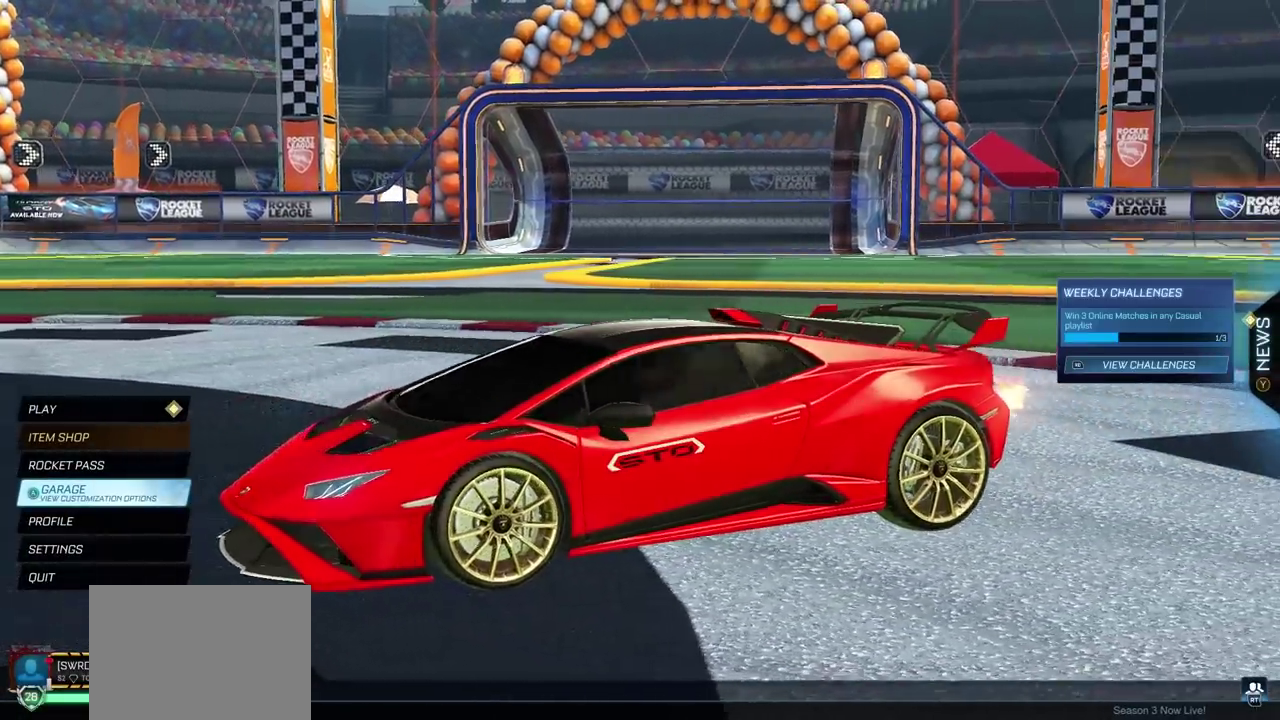
{"buttons": [], "left_stick": "center", "right_stick": "right", "events": []}
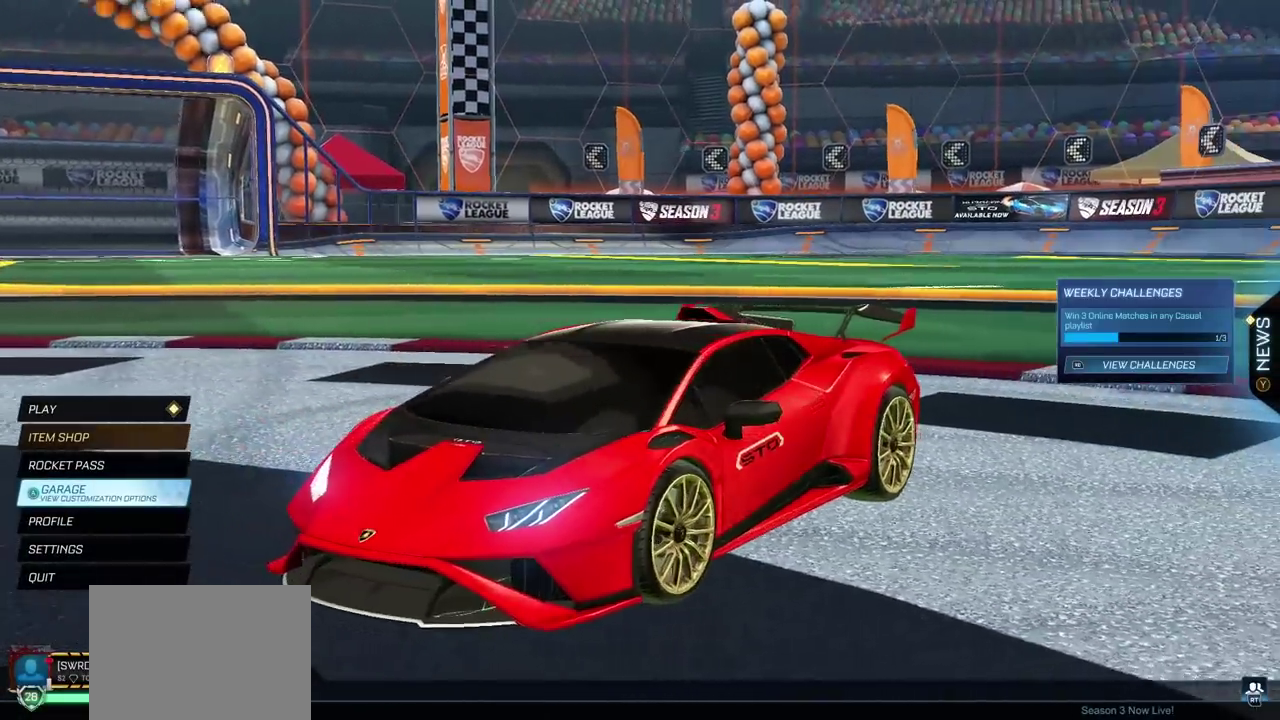
{"buttons": [], "left_stick": "center", "right_stick": "right", "events": []}
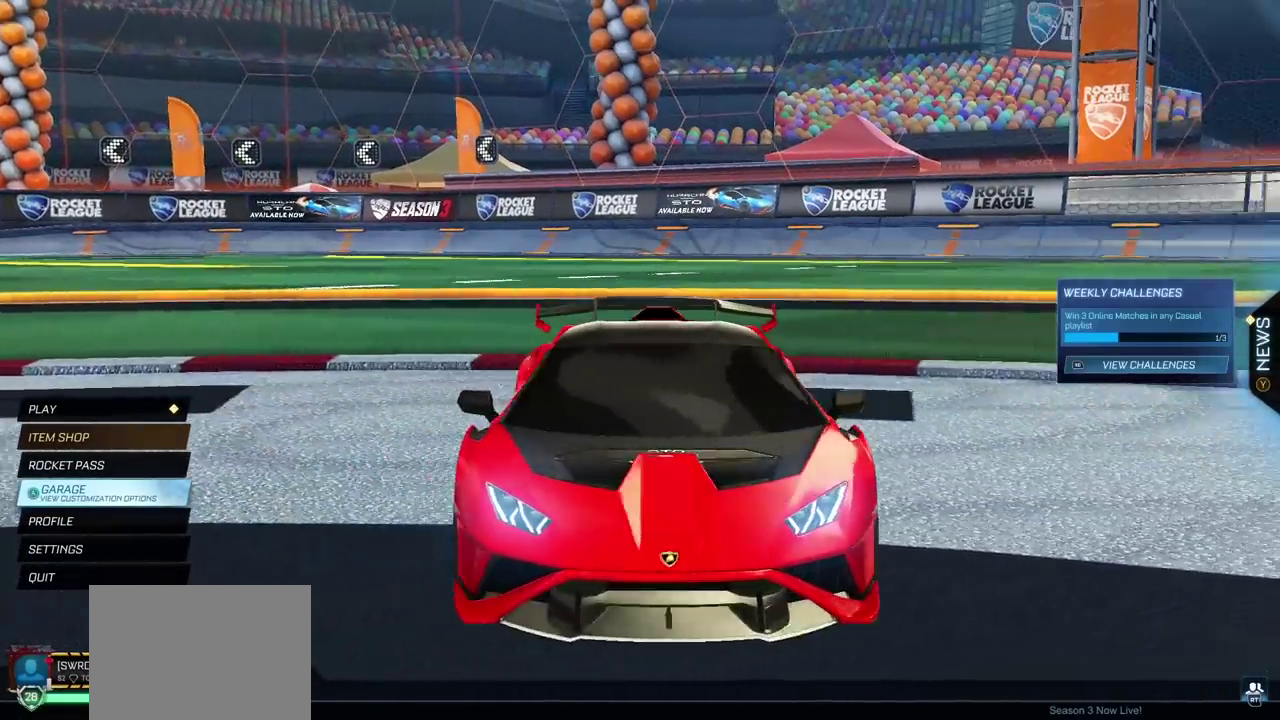
{"buttons": [], "left_stick": "center", "right_stick": "right", "events": []}
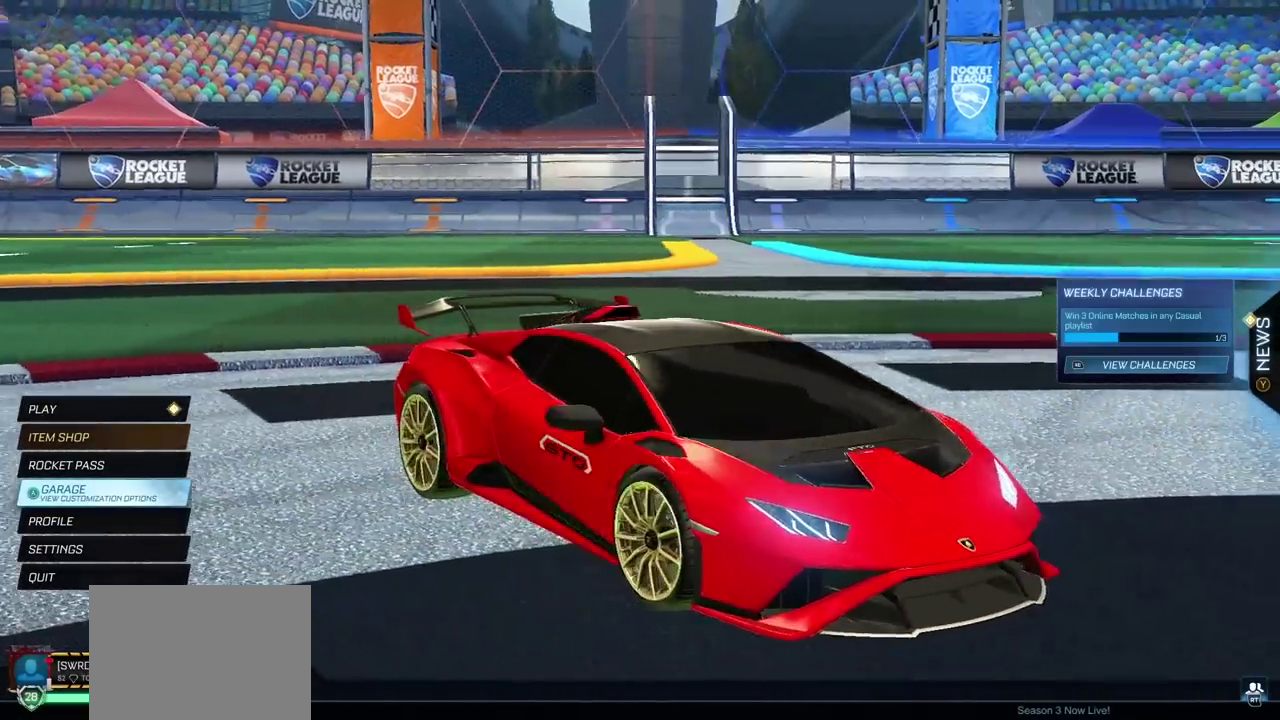
{"buttons": [], "left_stick": "center", "right_stick": "center", "events": [[333, "right_stick", "up-right"], [383, "right_stick", "center"]]}
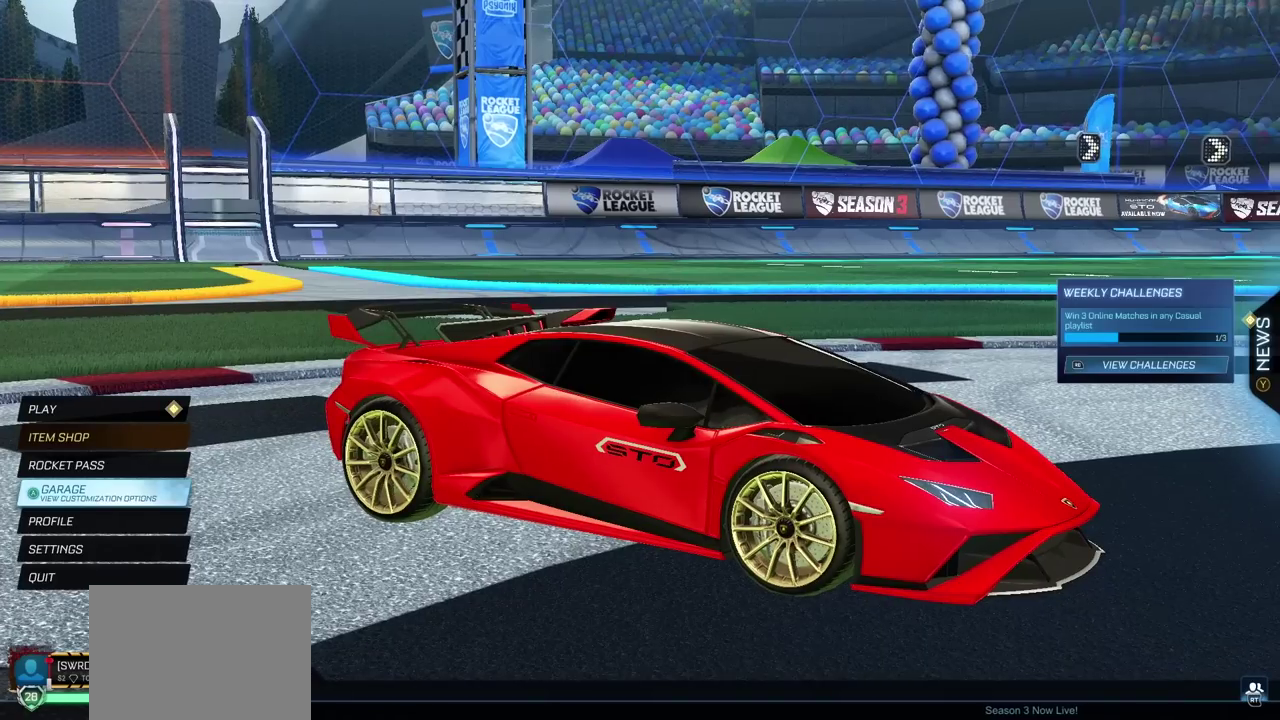
{"buttons": [], "left_stick": "center", "right_stick": "center", "events": []}
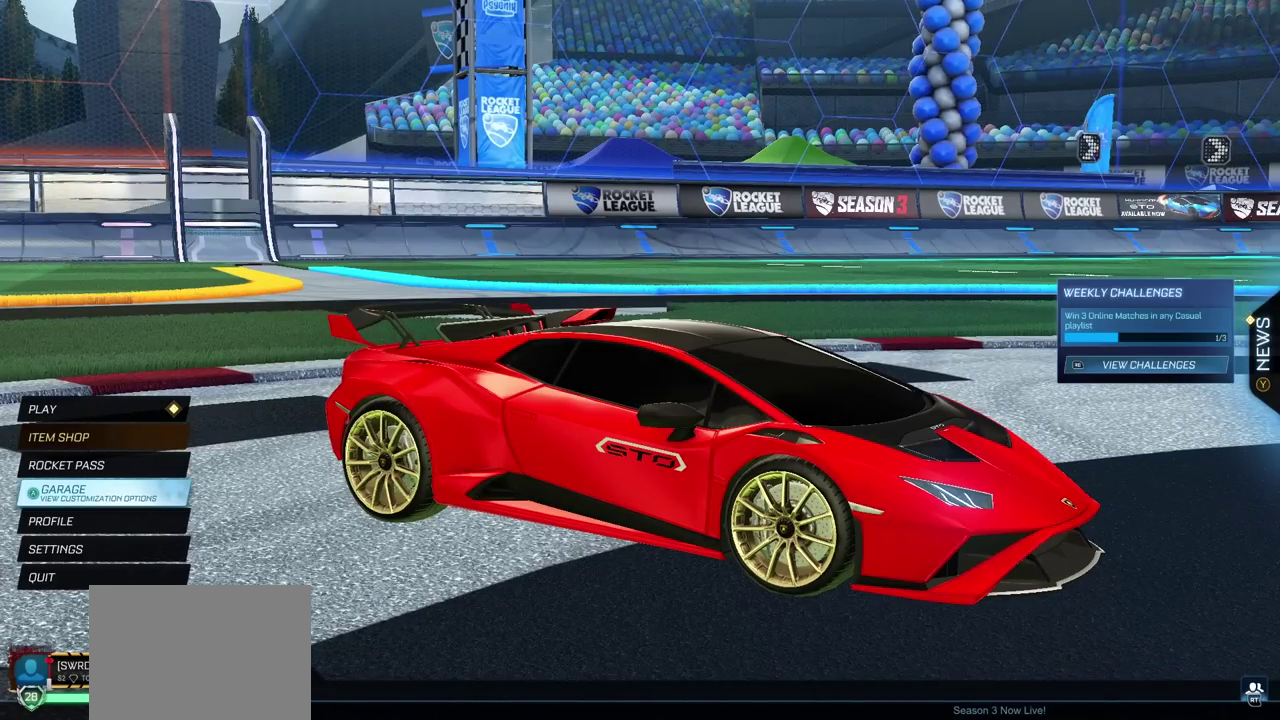
{"buttons": [], "left_stick": "center", "right_stick": "center", "events": [[50, "left_stick", "down"], [200, "left_stick", "center"]]}
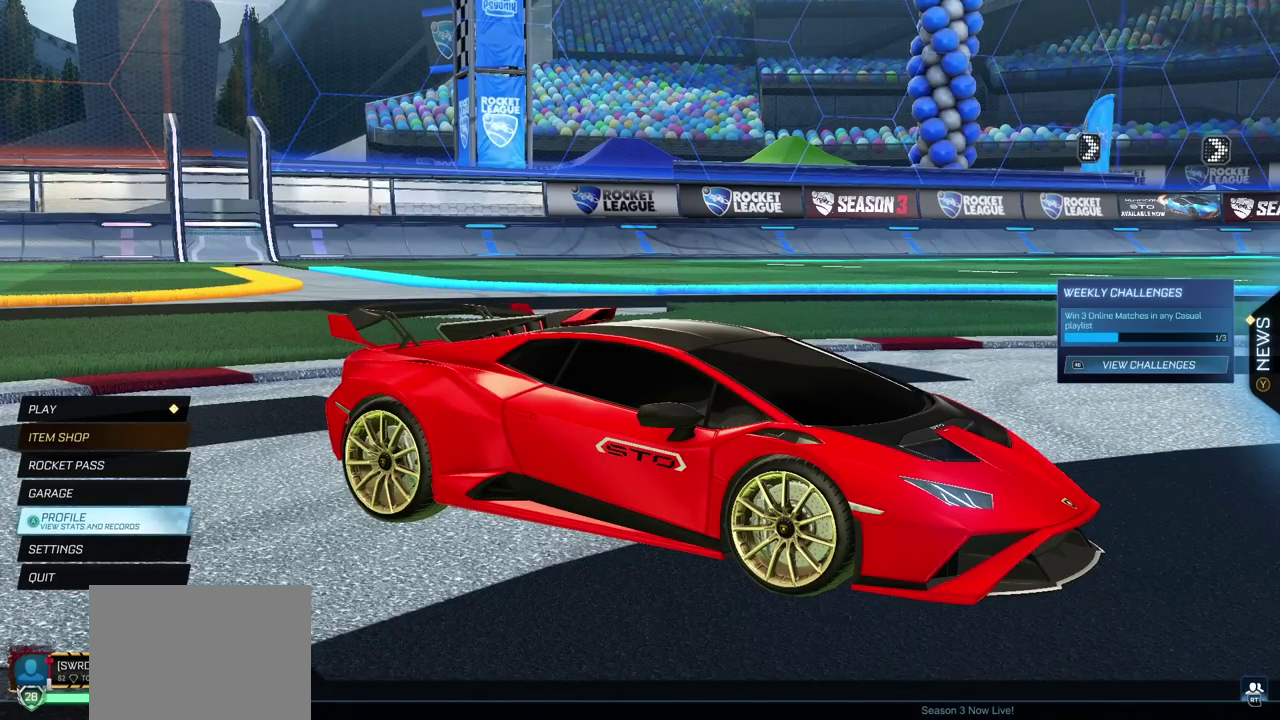
{"buttons": [], "left_stick": "center", "right_stick": "center", "events": []}
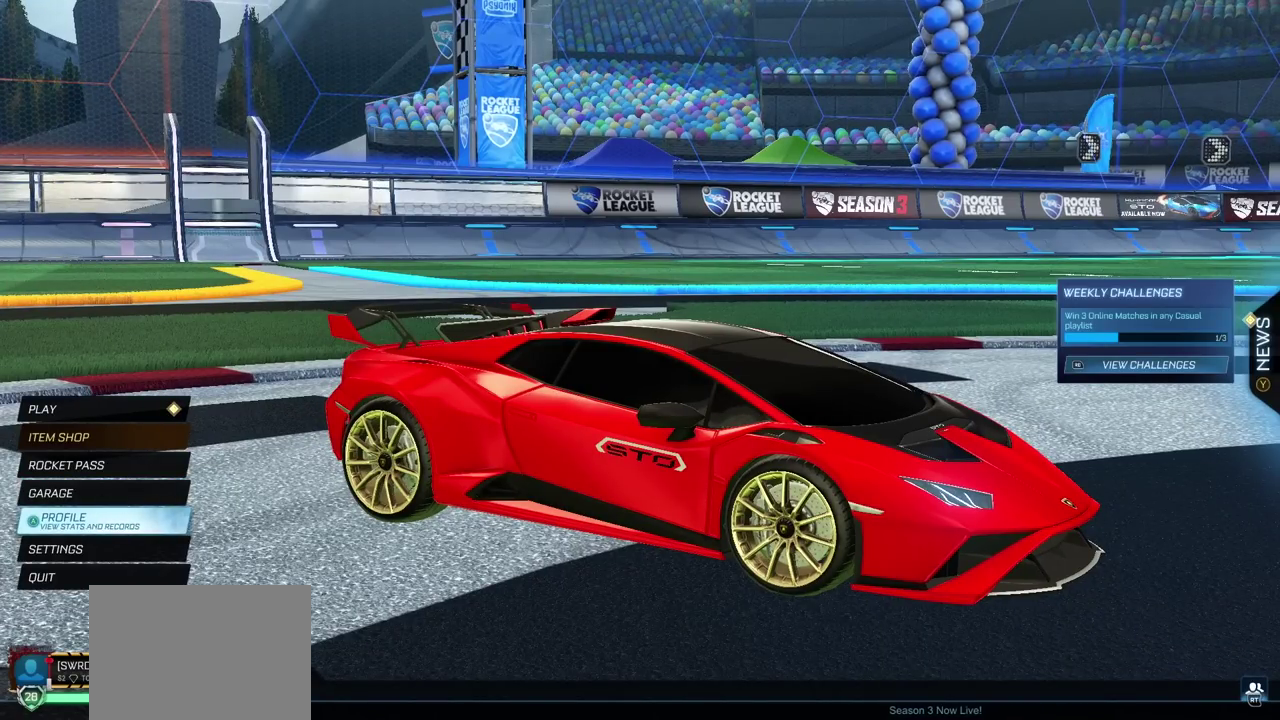
{"buttons": [], "left_stick": "center", "right_stick": "center", "events": []}
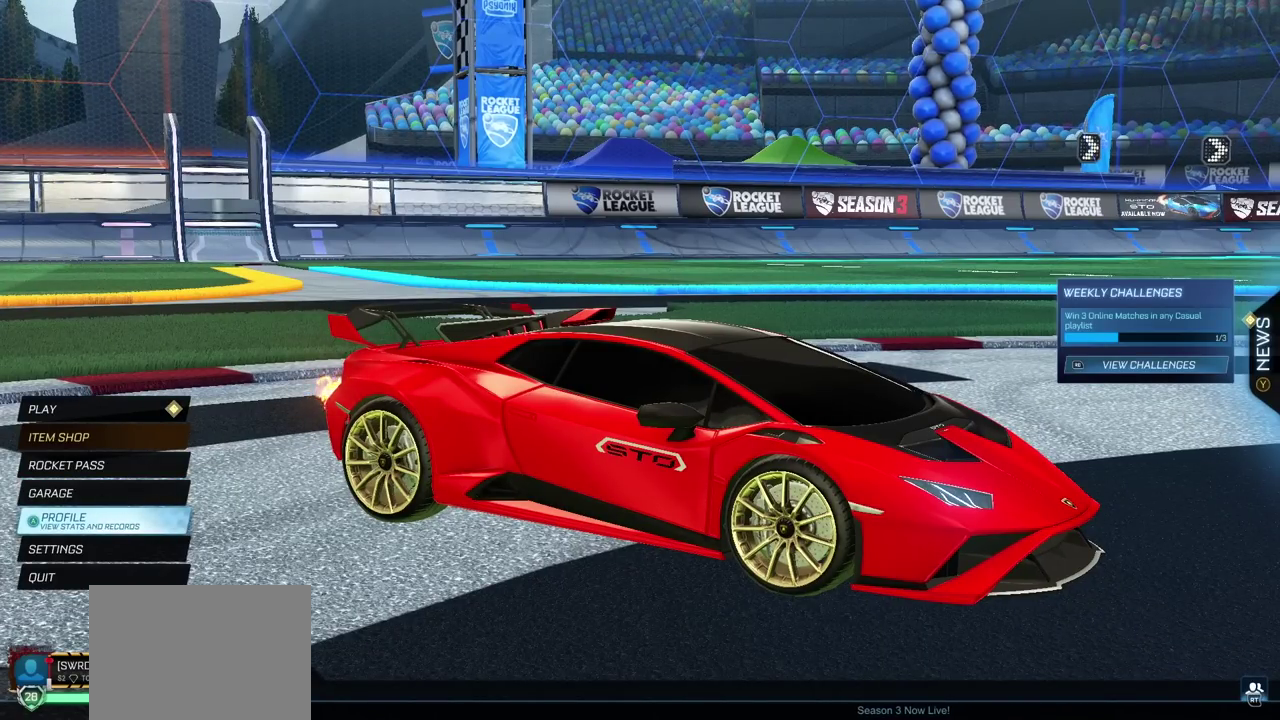
{"buttons": [], "left_stick": "center", "right_stick": "center", "events": []}
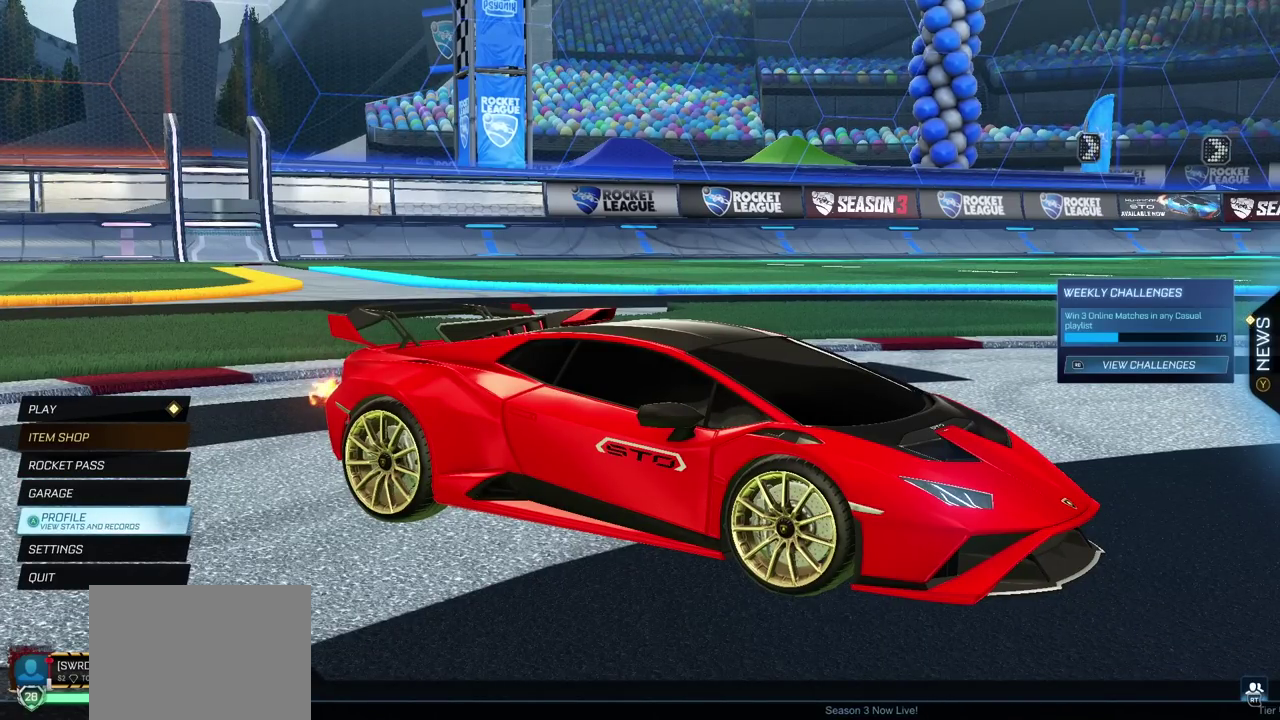
{"buttons": [], "left_stick": "center", "right_stick": "center", "events": []}
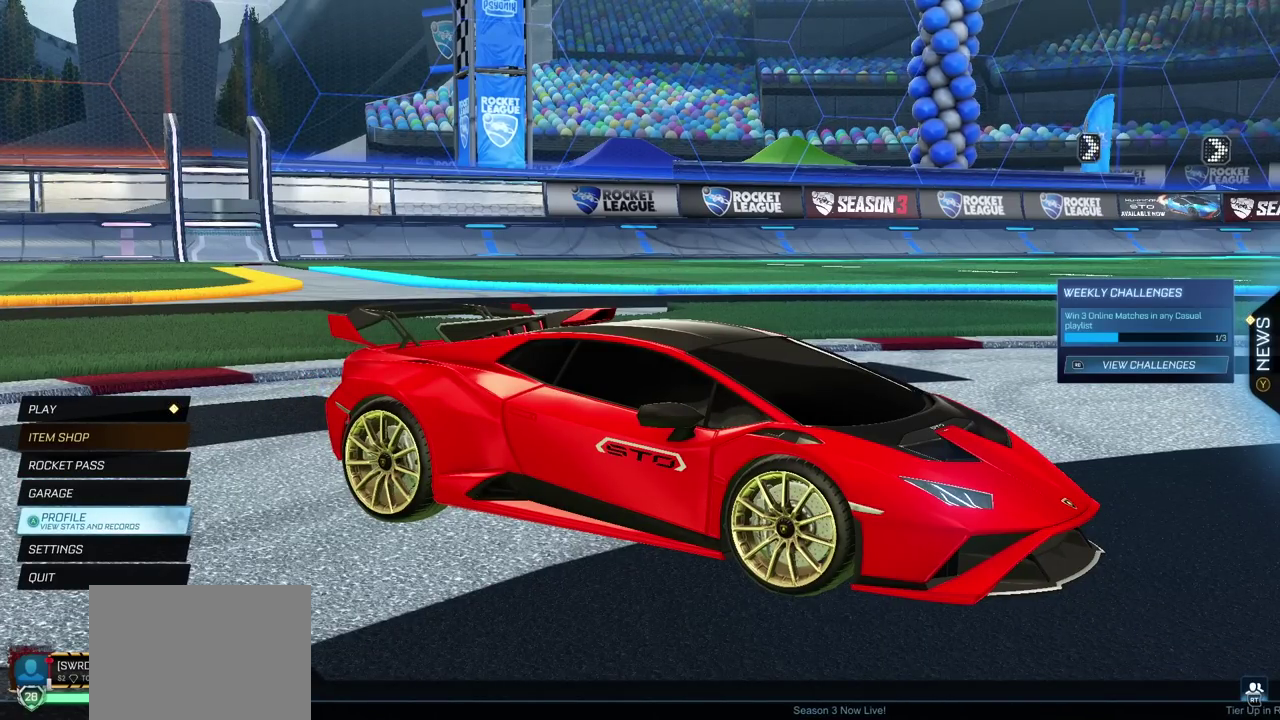
{"buttons": [], "left_stick": "center", "right_stick": "center", "events": []}
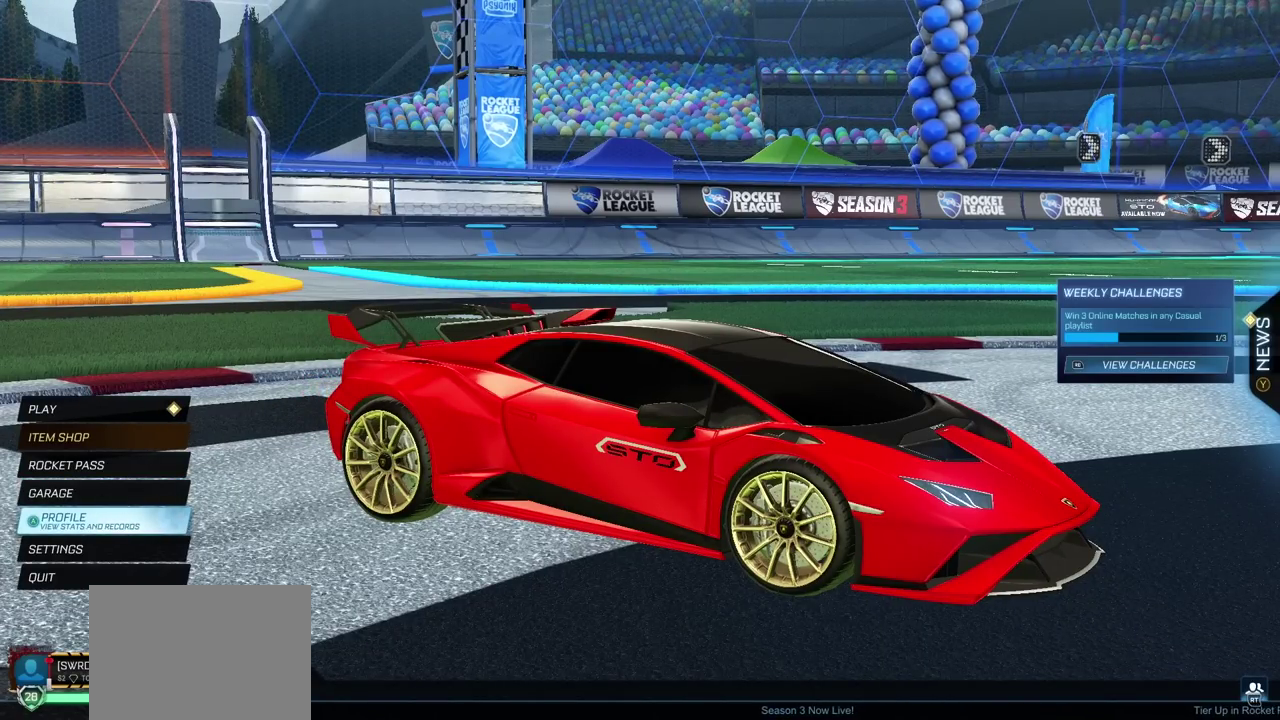
{"buttons": [], "left_stick": "center", "right_stick": "center", "events": []}
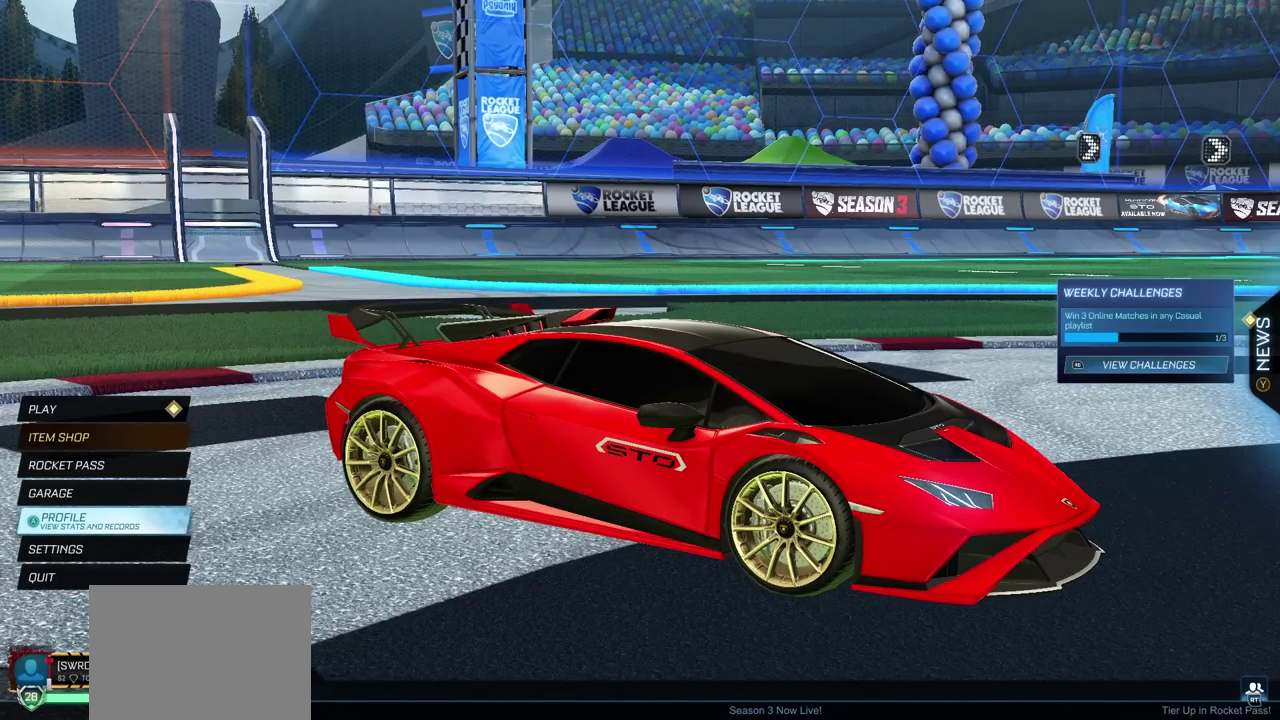
{"buttons": [], "left_stick": "center", "right_stick": "center", "events": []}
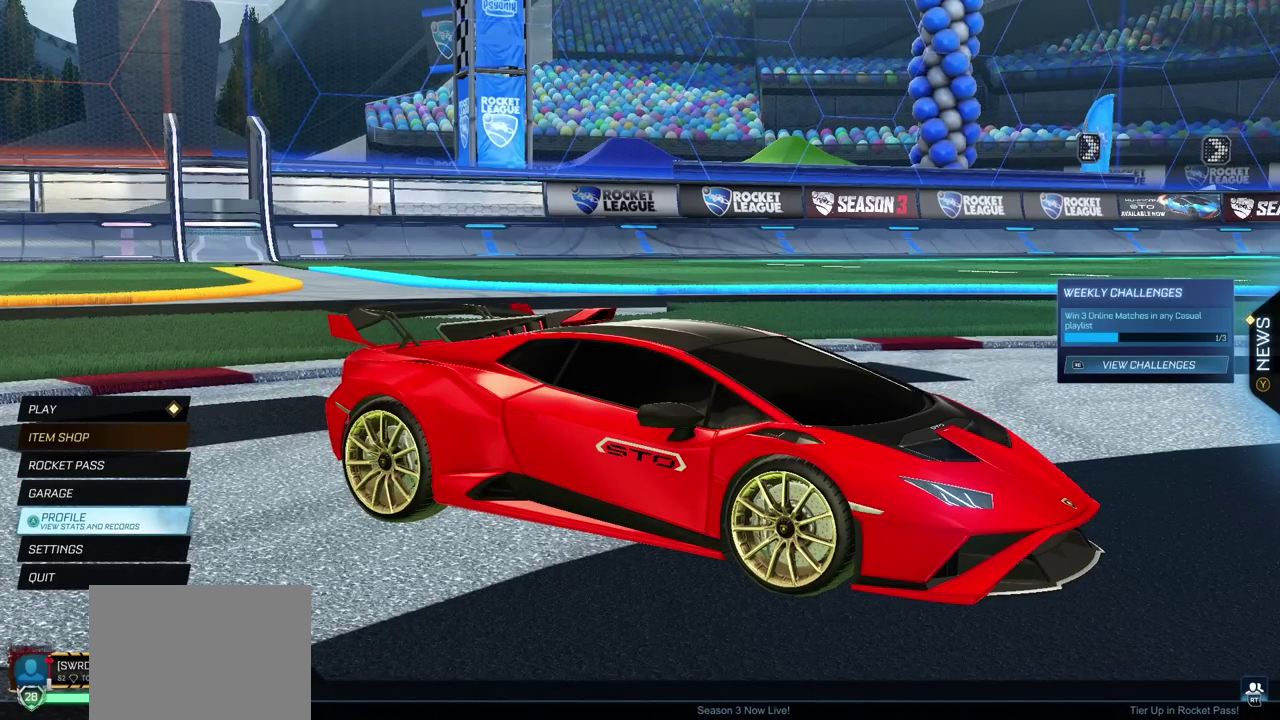
{"buttons": [], "left_stick": "center", "right_stick": "left", "events": [[417, "right_stick", "left"]]}
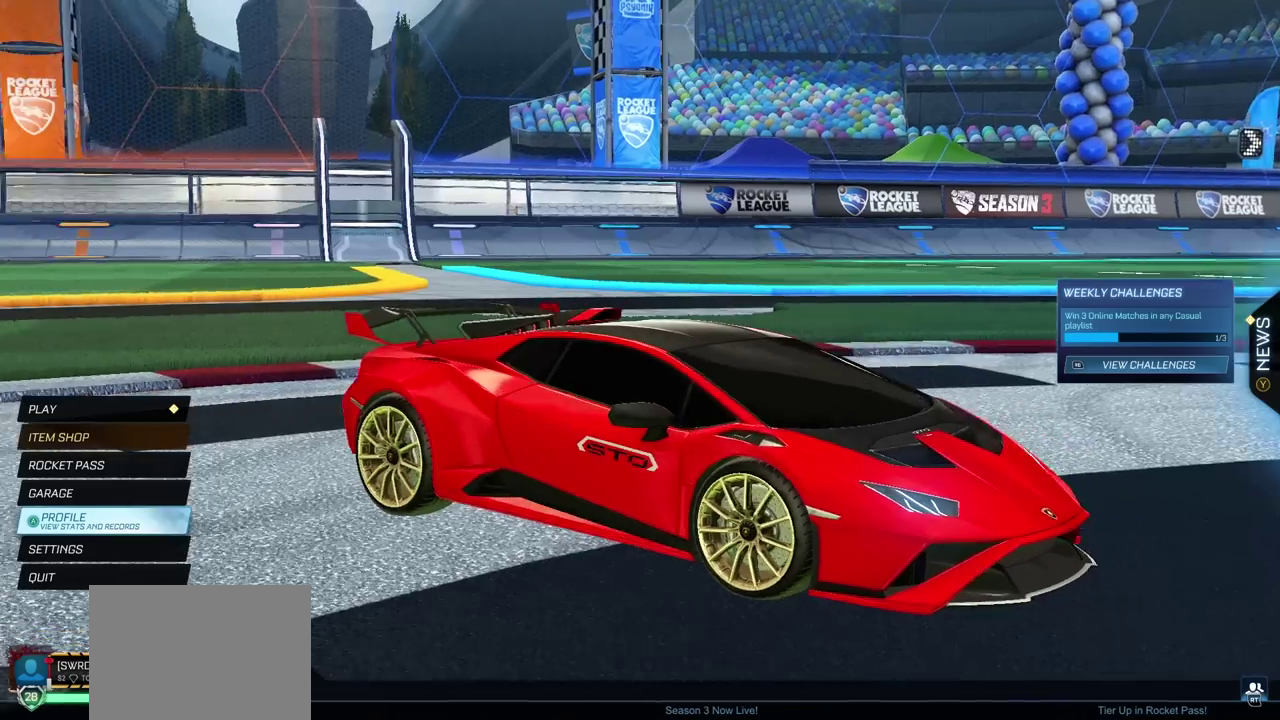
{"buttons": [], "left_stick": "center", "right_stick": "left", "events": []}
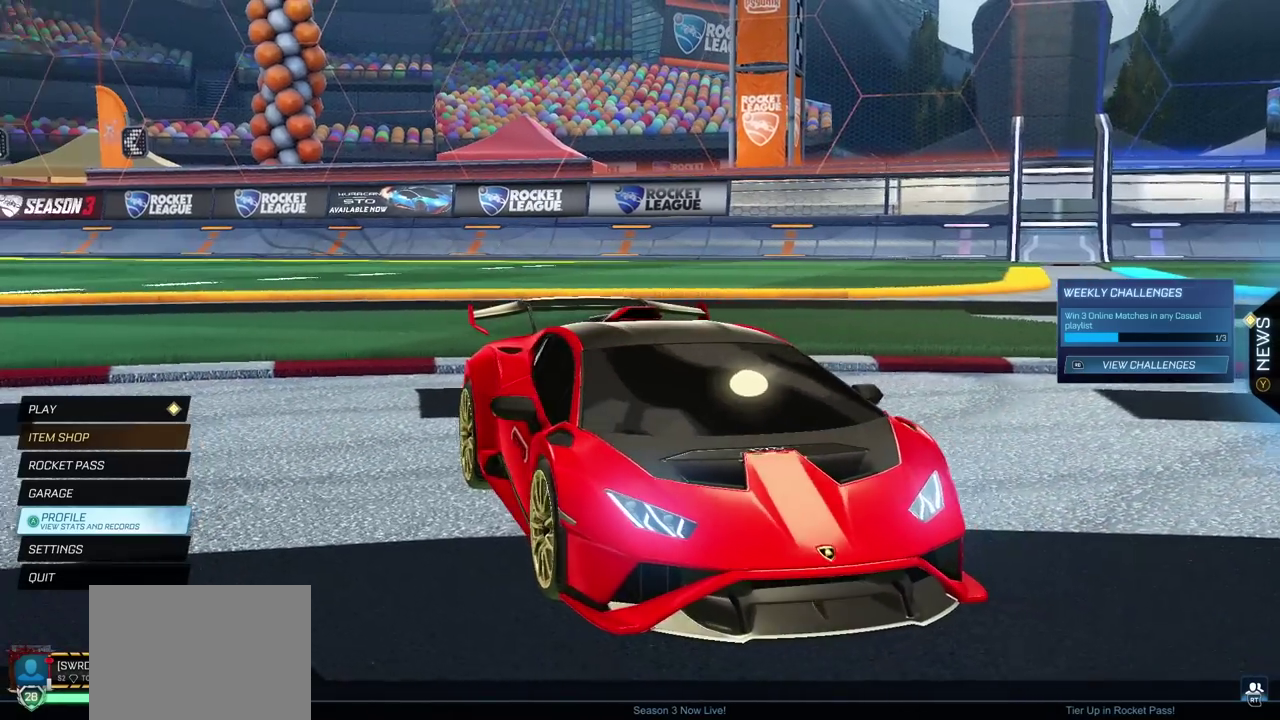
{"buttons": [], "left_stick": "center", "right_stick": "left", "events": []}
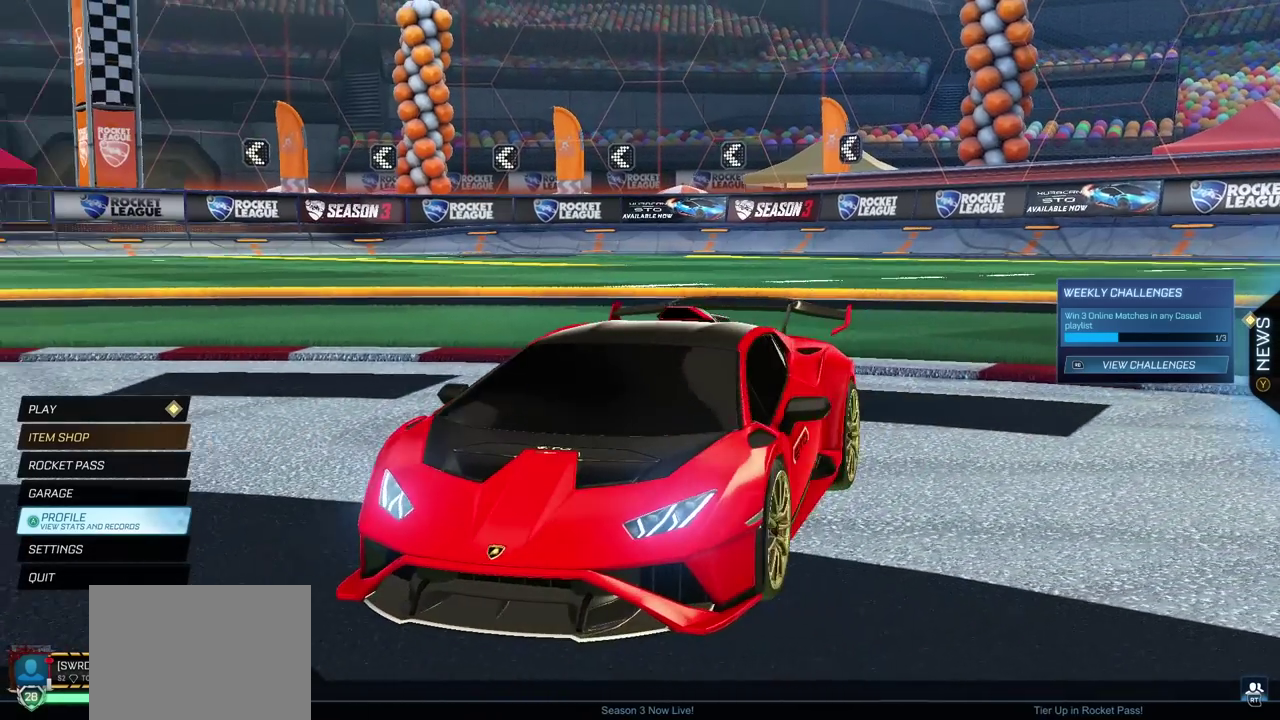
{"buttons": [], "left_stick": "center", "right_stick": "left", "events": []}